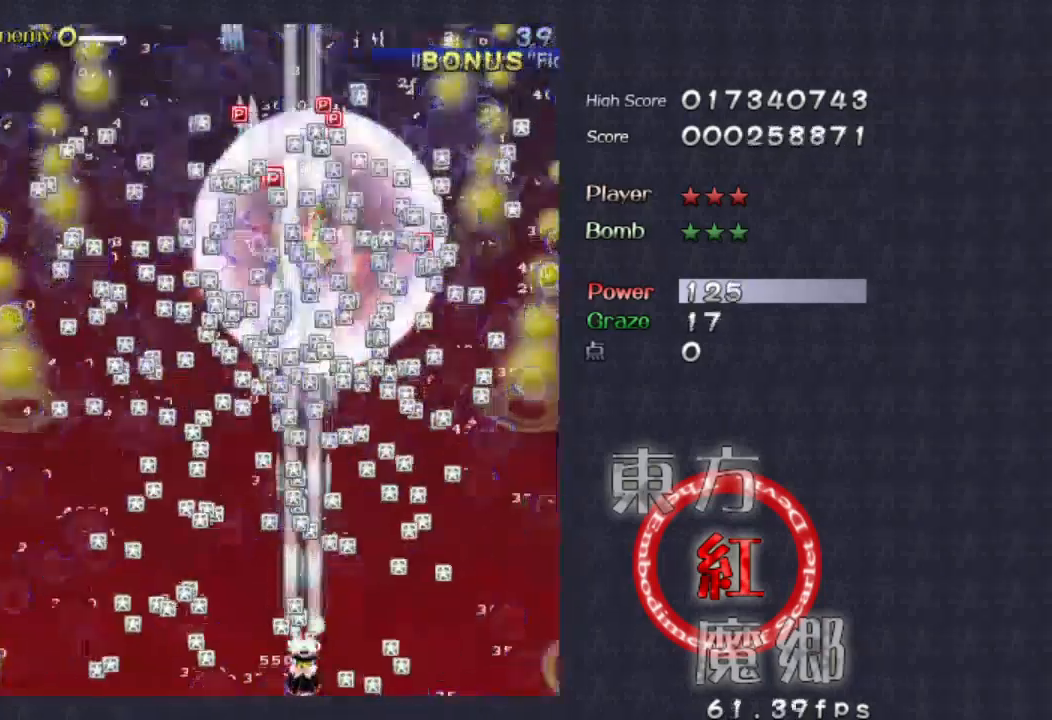
Gameplay with a controller (Xbox layout); each line is a JSON object with the inputs held at the frame after it. "events" lists button and stick changes between this image and that frame as [ms after this image, input, new state], when the widget could be followed in between. Not read: L1 L3 R1 R3 right_stick.
{"buttons": [], "left_stick": "center", "events": []}
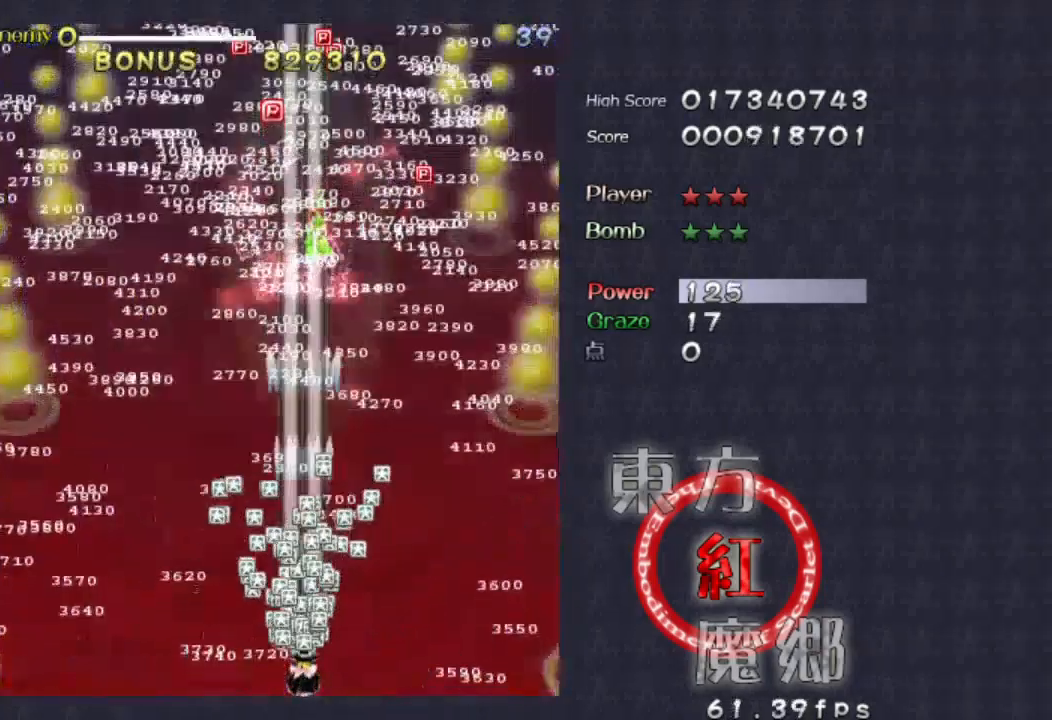
{"buttons": [], "left_stick": "center", "events": []}
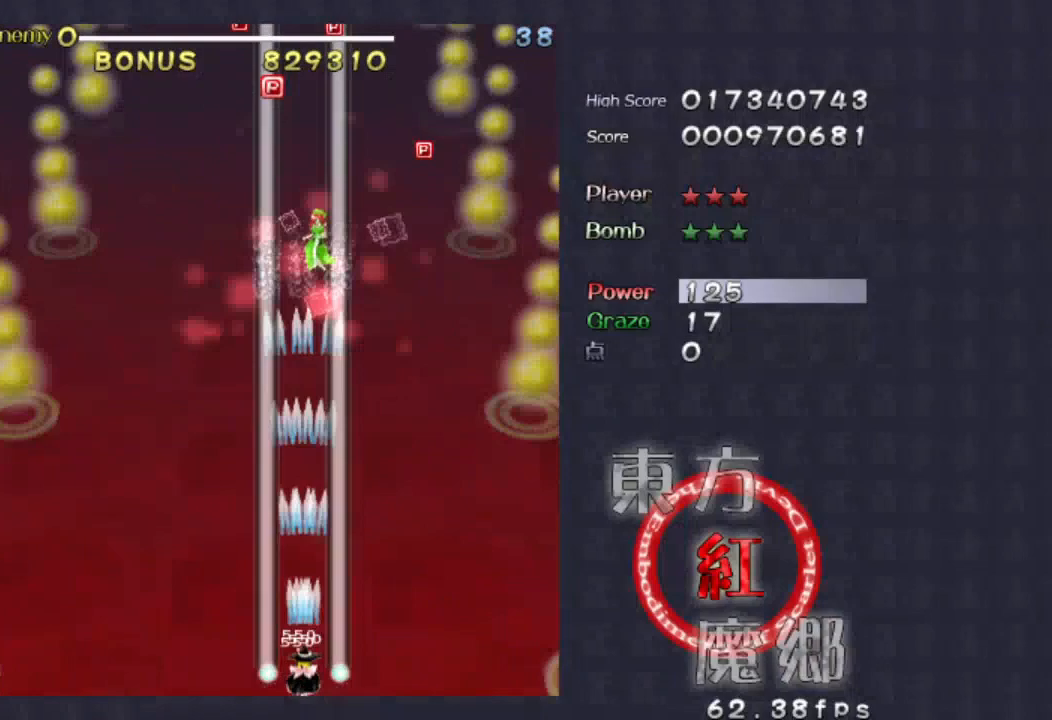
{"buttons": [], "left_stick": "center", "events": [[133, "left_stick", "up-right"], [200, "left_stick", "center"]]}
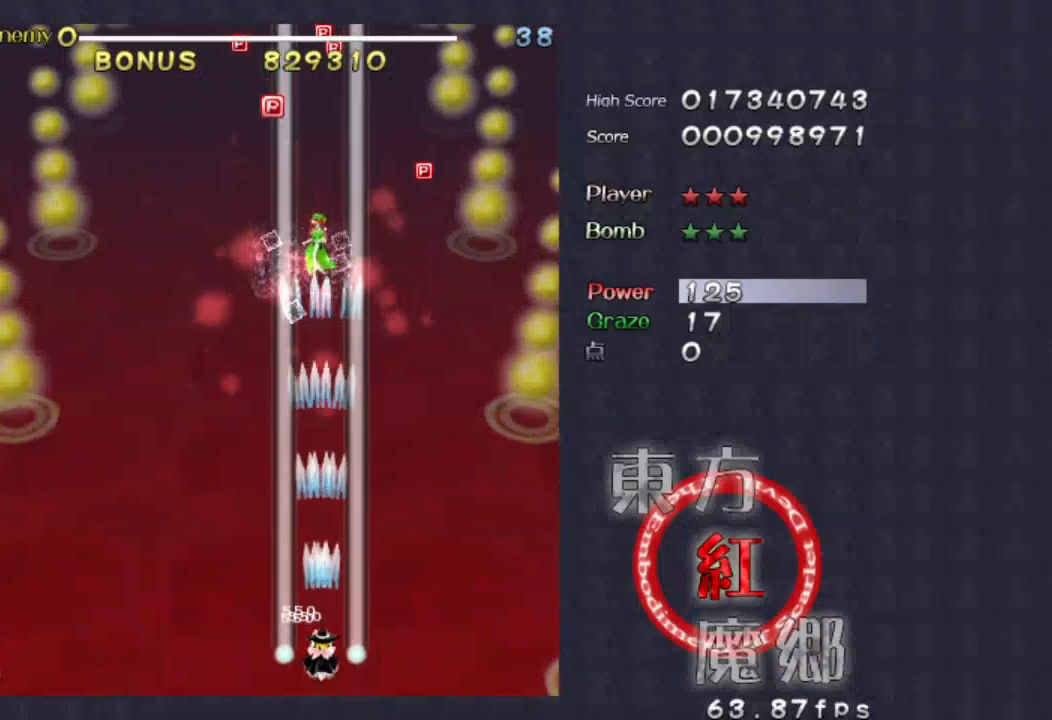
{"buttons": [], "left_stick": "down-right", "events": [[467, "left_stick", "down-right"]]}
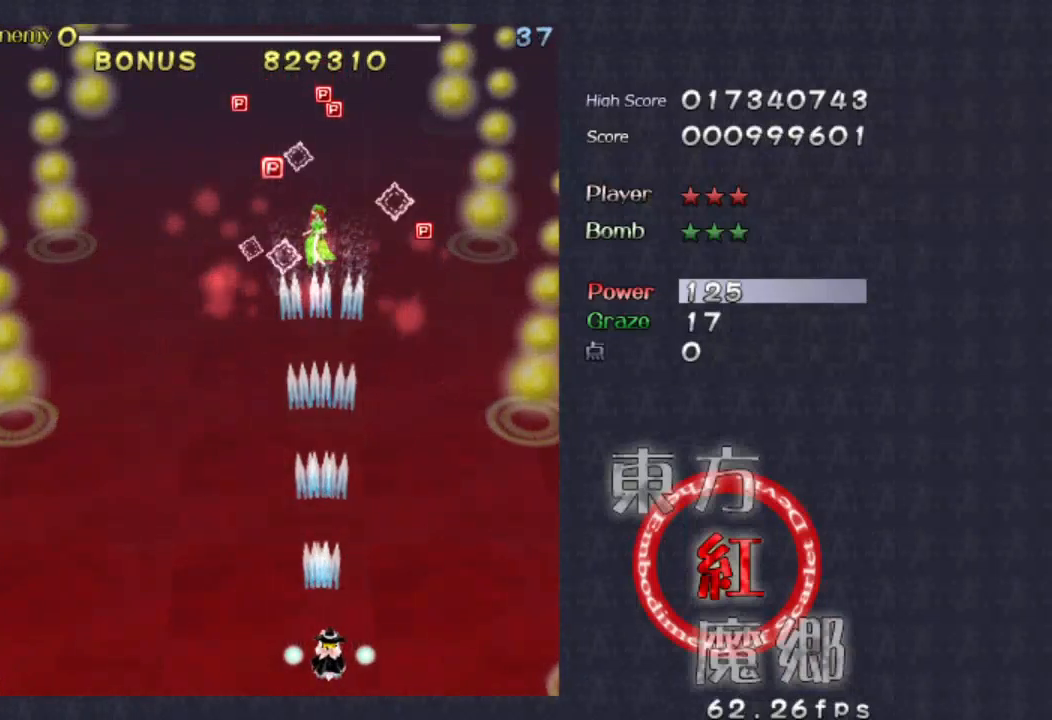
{"buttons": [], "left_stick": "center", "events": [[33, "left_stick", "center"]]}
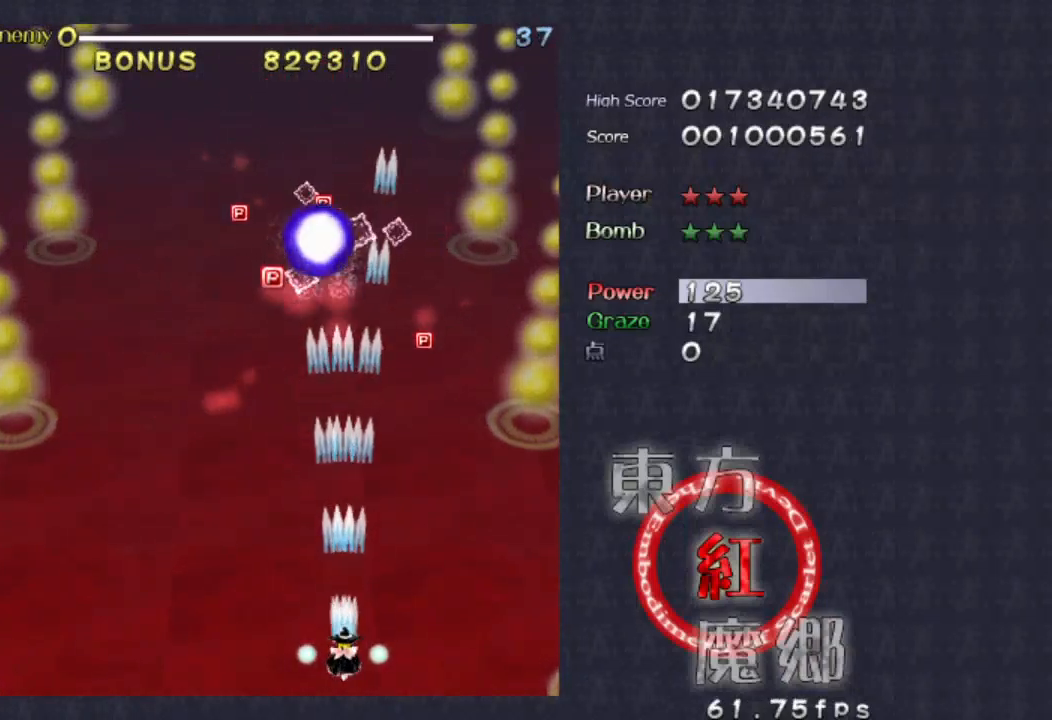
{"buttons": [], "left_stick": "down", "events": [[33, "left_stick", "left"], [167, "left_stick", "center"], [500, "left_stick", "down"]]}
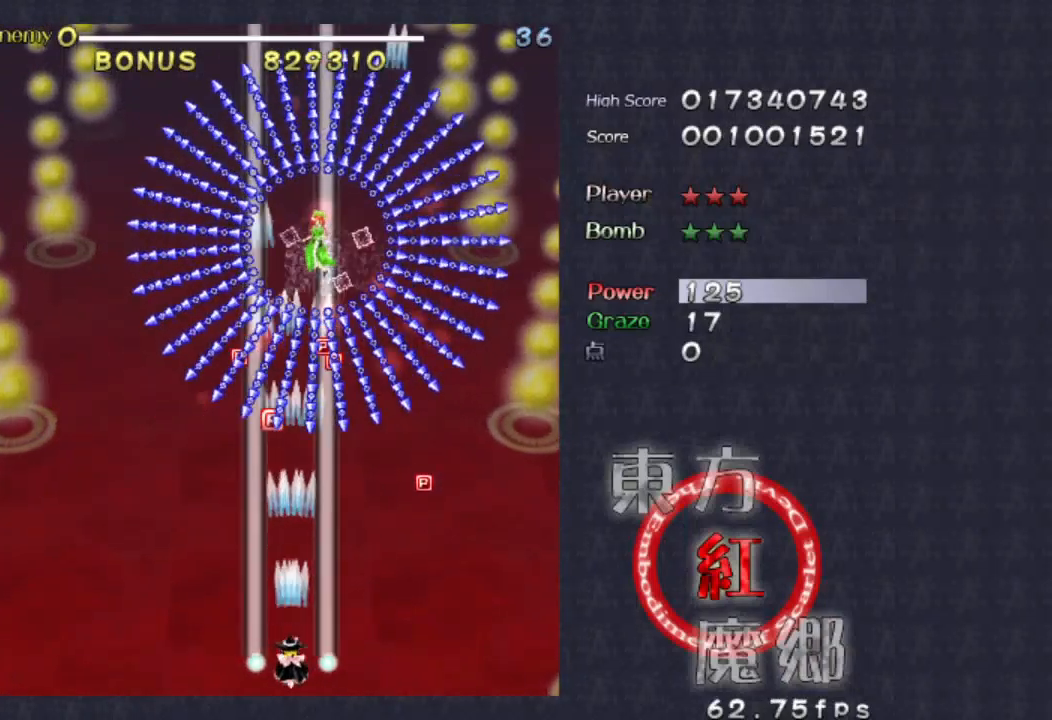
{"buttons": [], "left_stick": "center", "events": [[167, "left_stick", "center"]]}
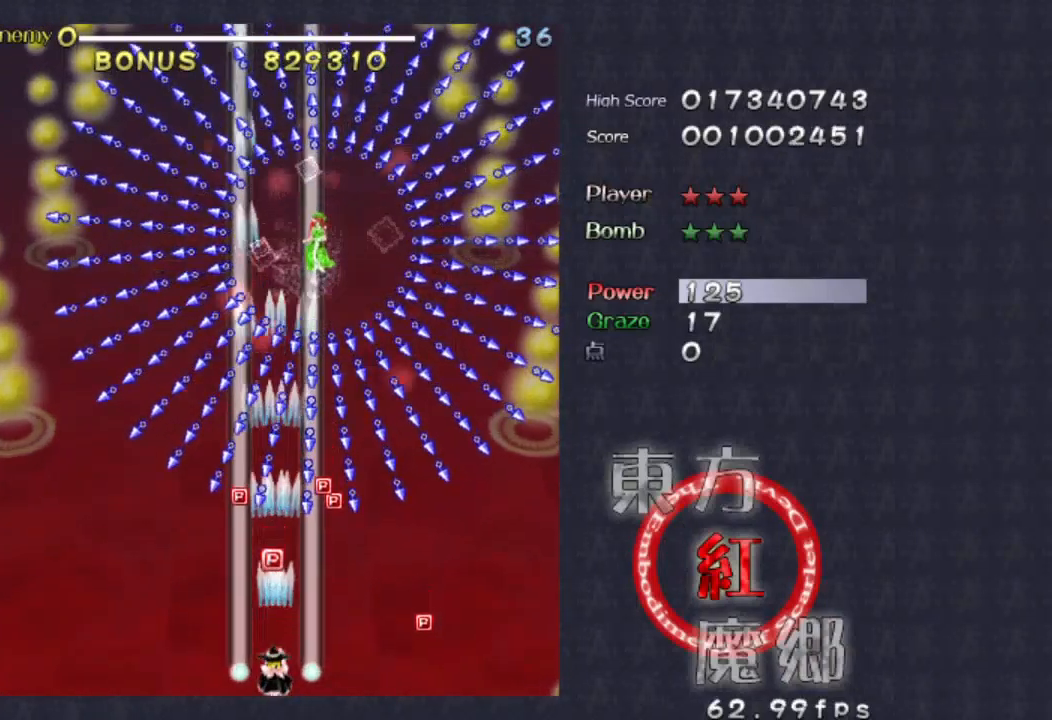
{"buttons": [], "left_stick": "center", "events": []}
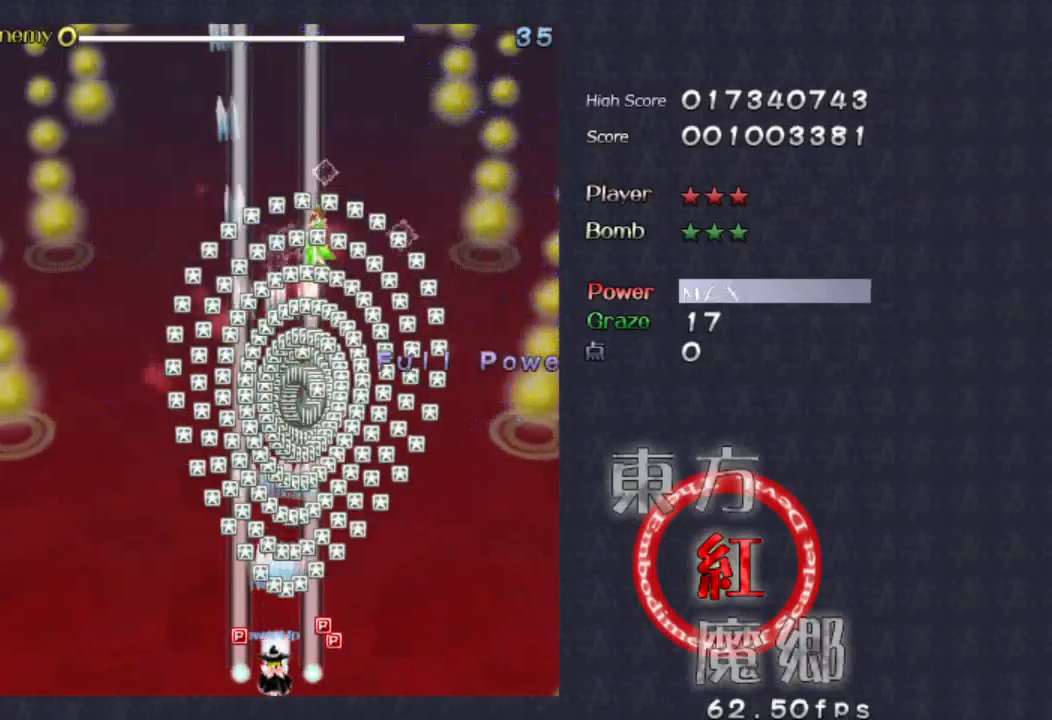
{"buttons": [], "left_stick": "center", "events": []}
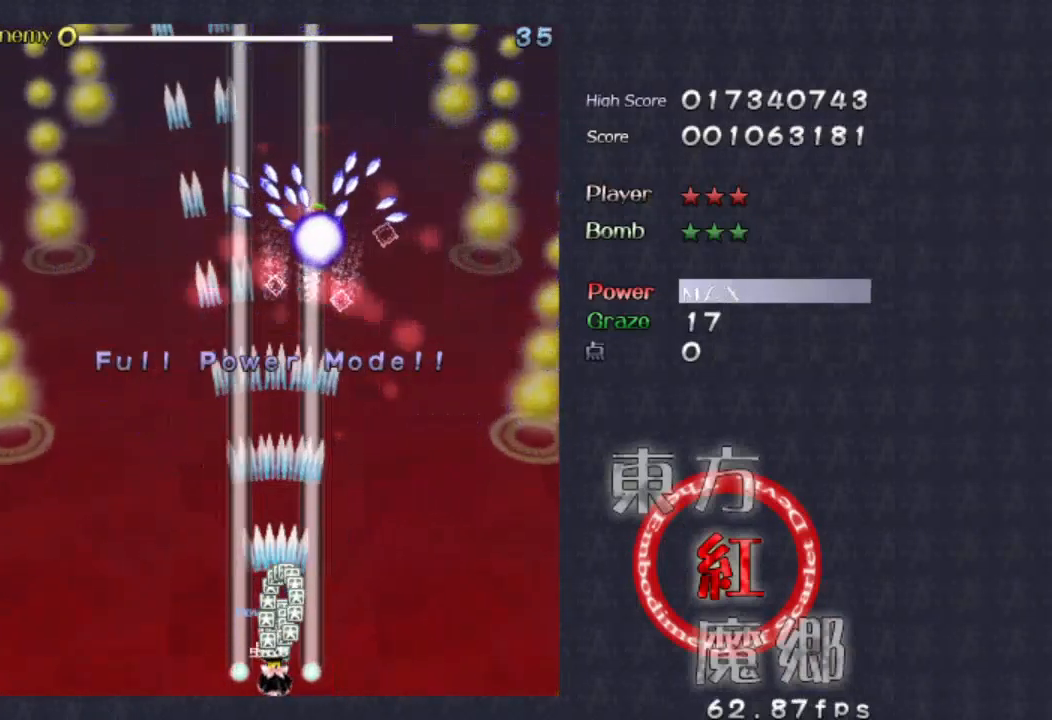
{"buttons": [], "left_stick": "center", "events": [[67, "left_stick", "right"], [167, "left_stick", "center"]]}
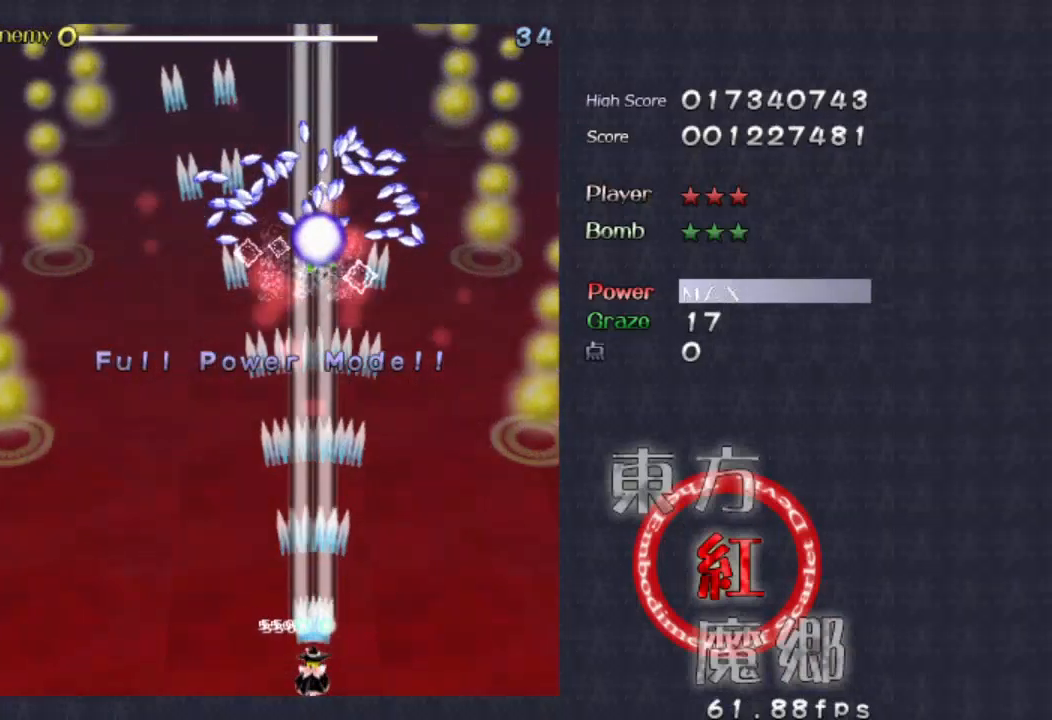
{"buttons": [], "left_stick": "center", "events": []}
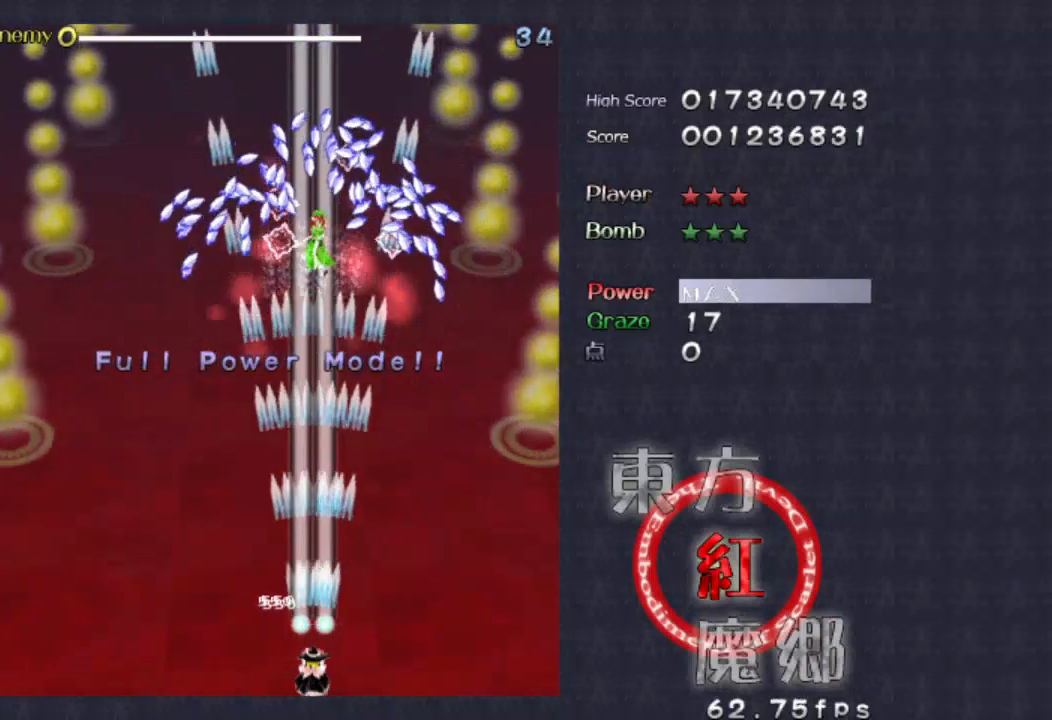
{"buttons": [], "left_stick": "center", "events": [[300, "left_stick", "right"], [400, "left_stick", "center"]]}
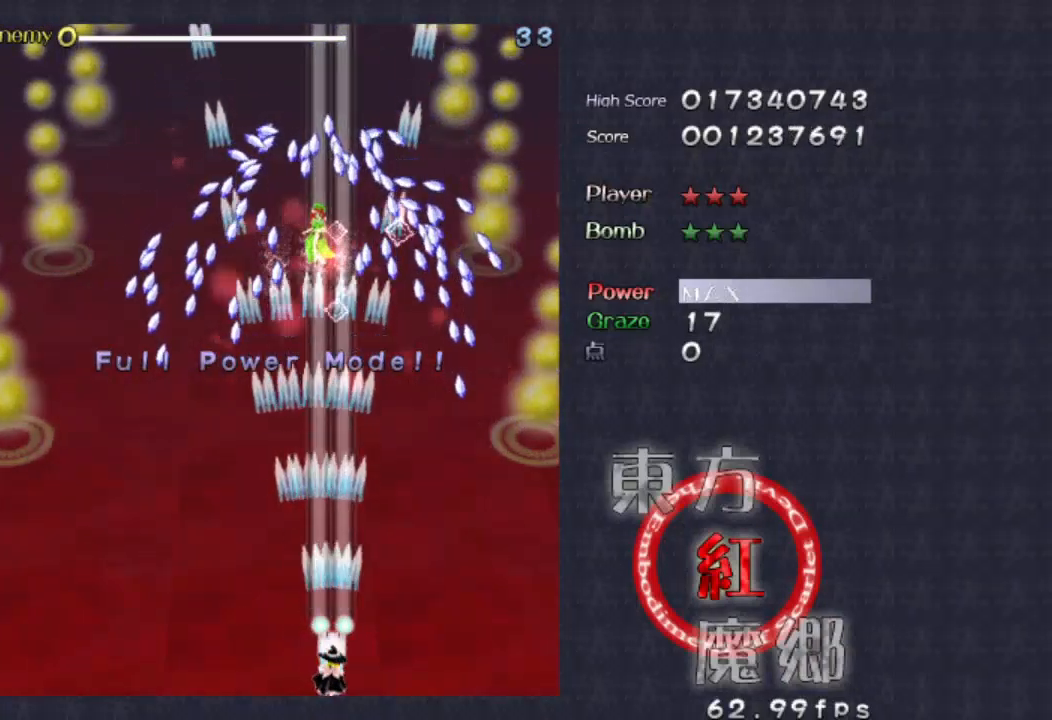
{"buttons": [], "left_stick": "center", "events": []}
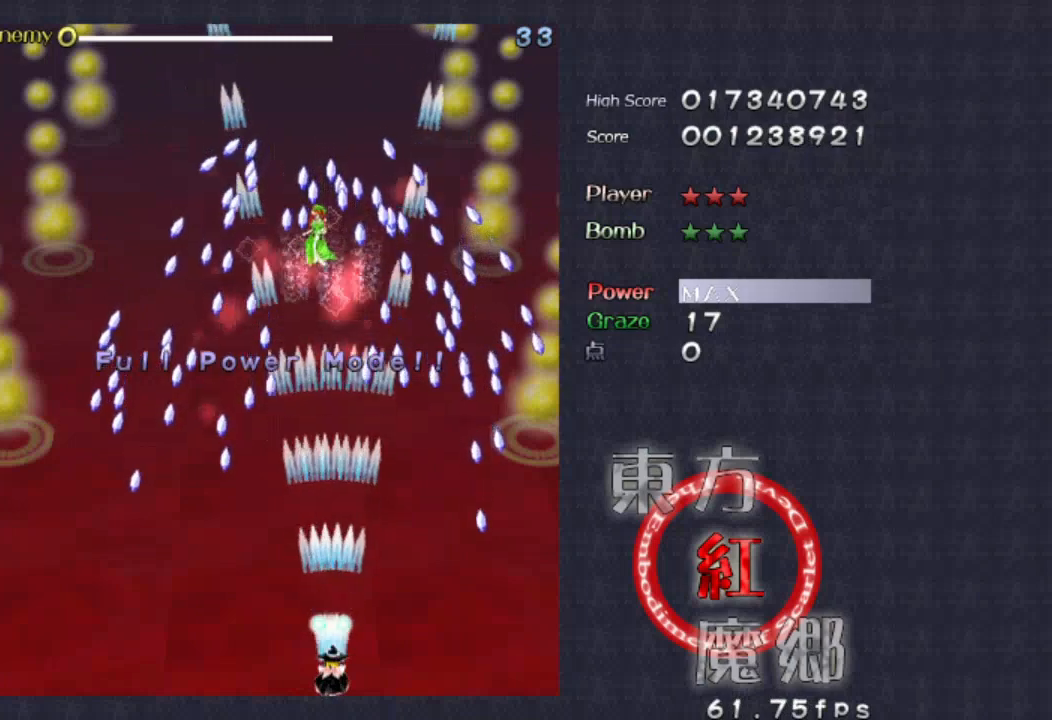
{"buttons": [], "left_stick": "center", "events": []}
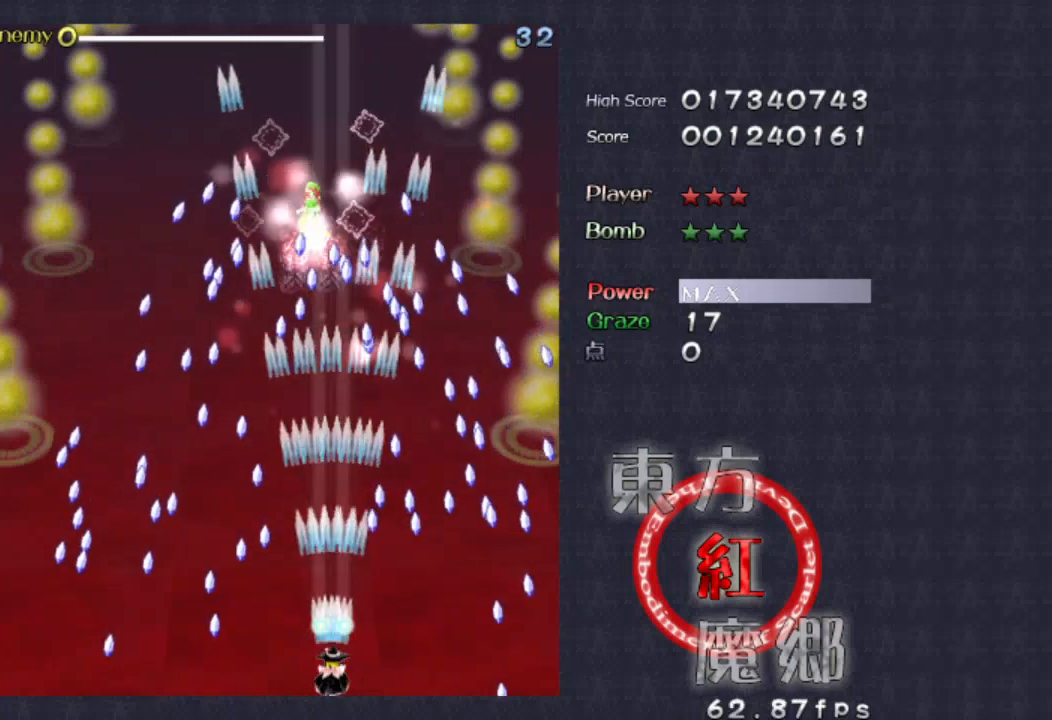
{"buttons": [], "left_stick": "center", "events": [[333, "left_stick", "left"], [467, "left_stick", "center"]]}
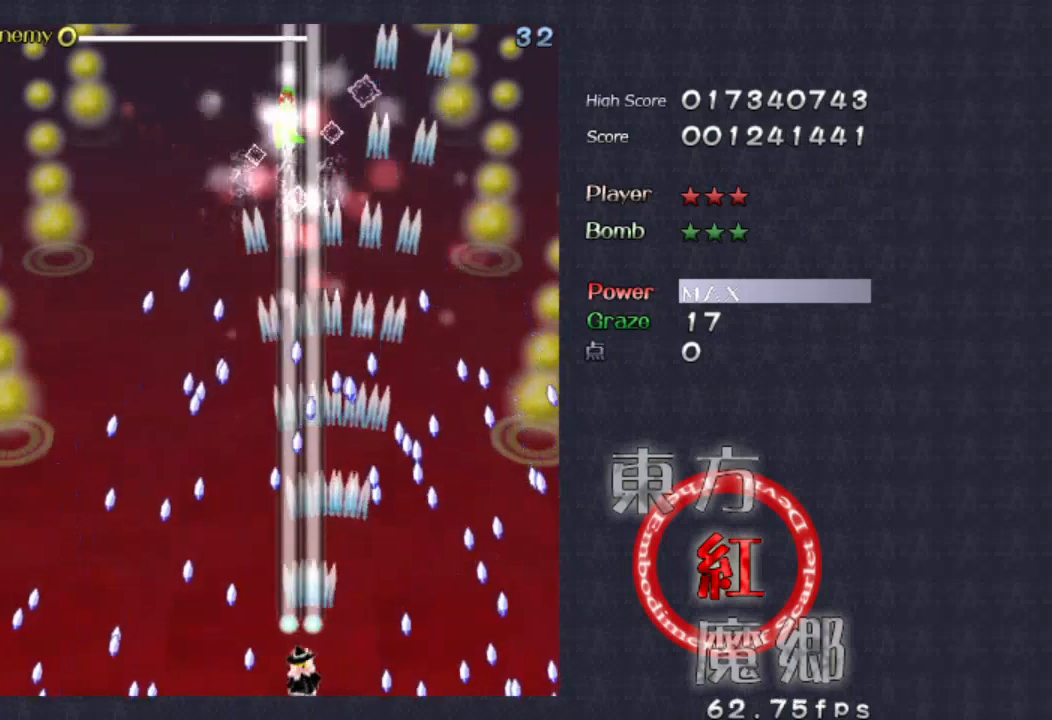
{"buttons": [], "left_stick": "center", "events": [[100, "left_stick", "left"], [367, "left_stick", "center"]]}
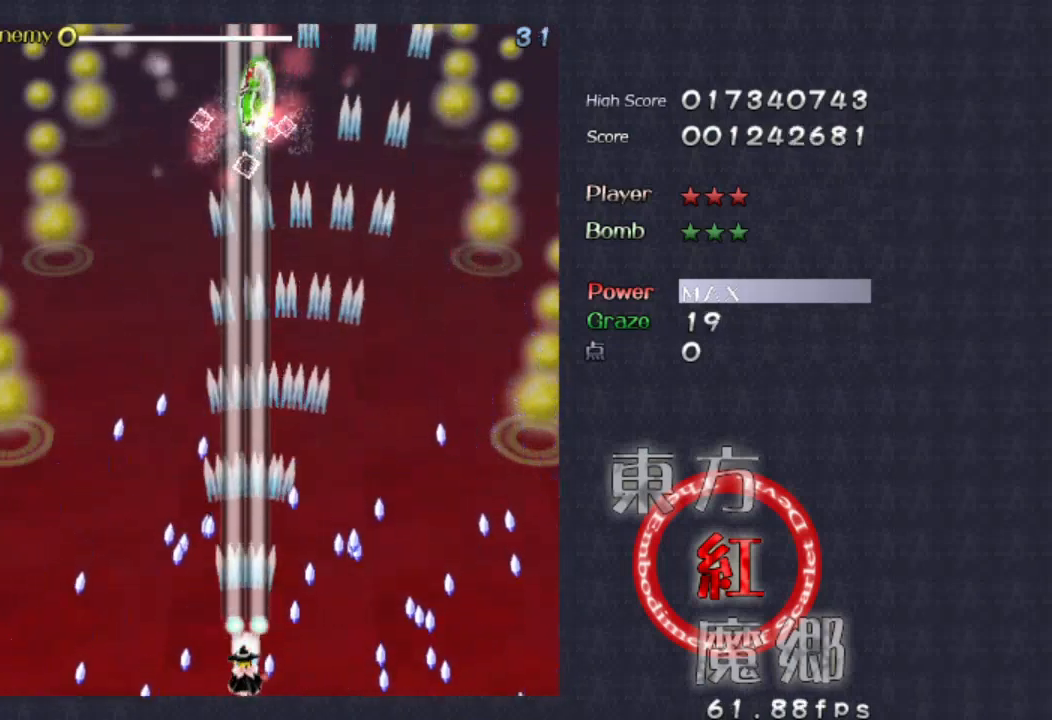
{"buttons": [], "left_stick": "center", "events": []}
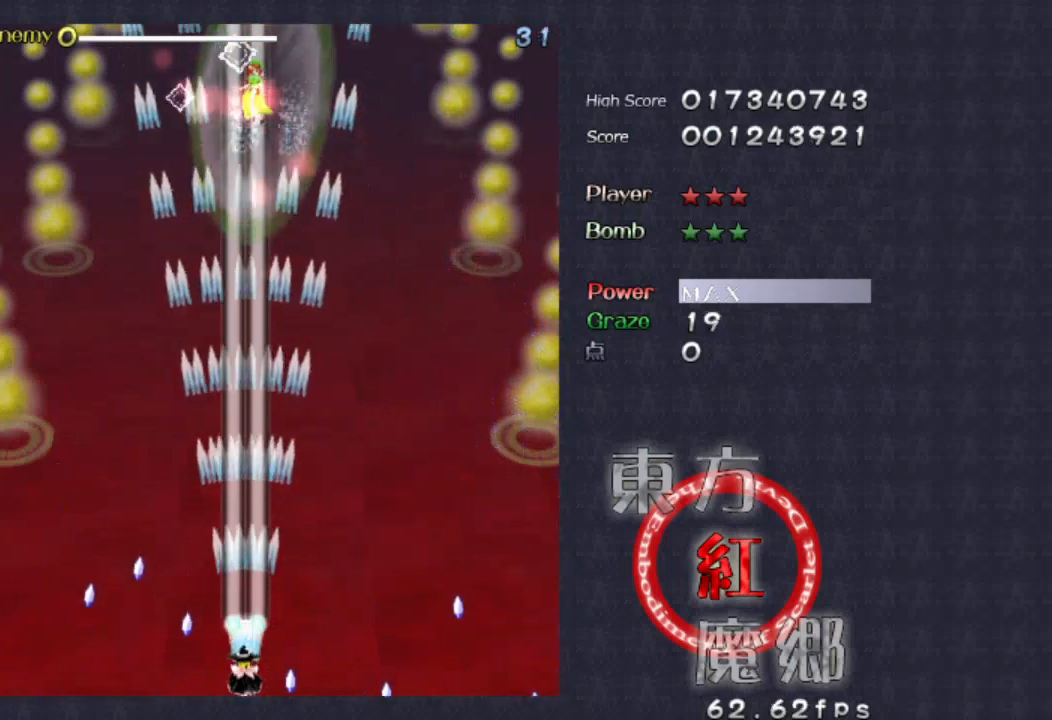
{"buttons": [], "left_stick": "up", "events": [[467, "left_stick", "up"]]}
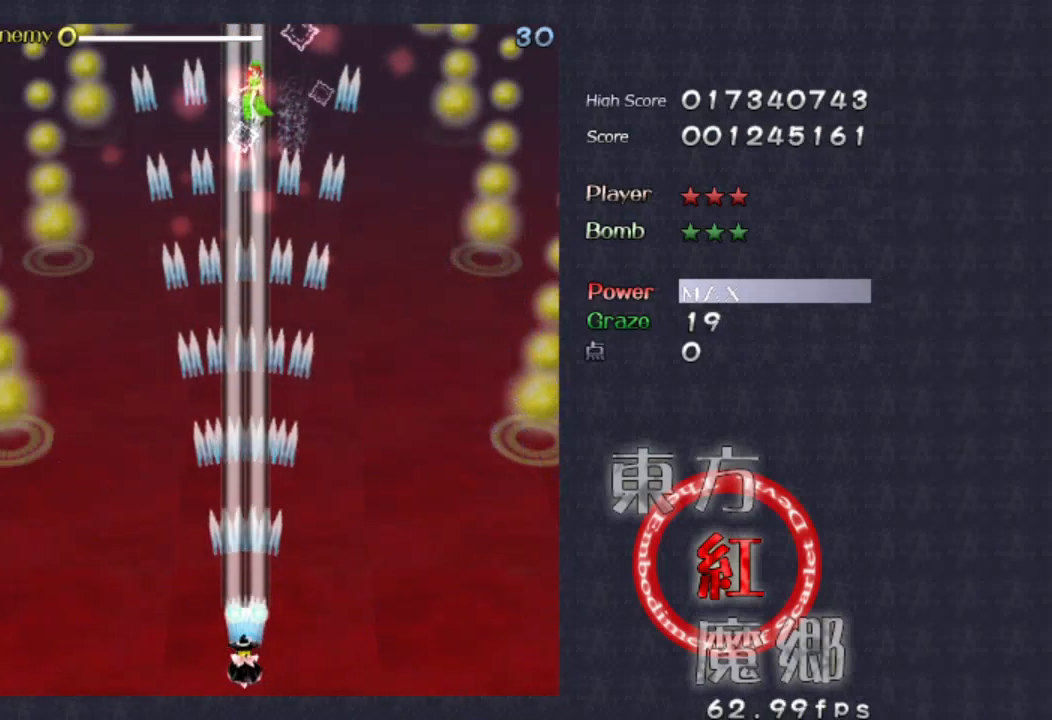
{"buttons": [], "left_stick": "center", "events": [[167, "left_stick", "center"]]}
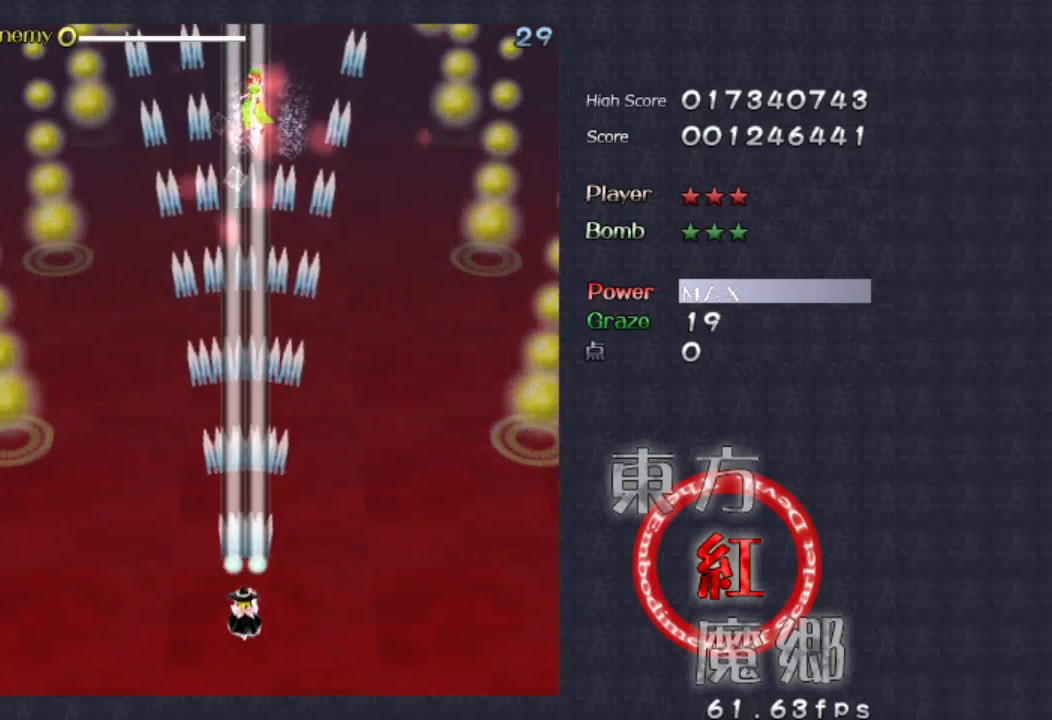
{"buttons": [], "left_stick": "center", "events": [[167, "left_stick", "right"], [233, "left_stick", "center"]]}
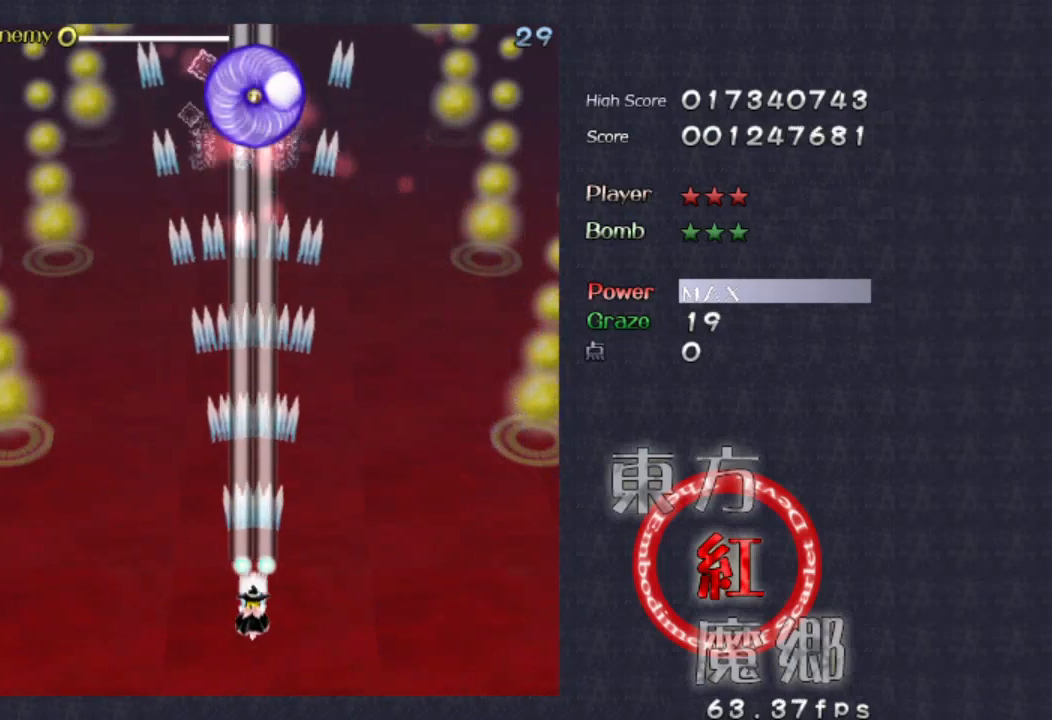
{"buttons": [], "left_stick": "center", "events": []}
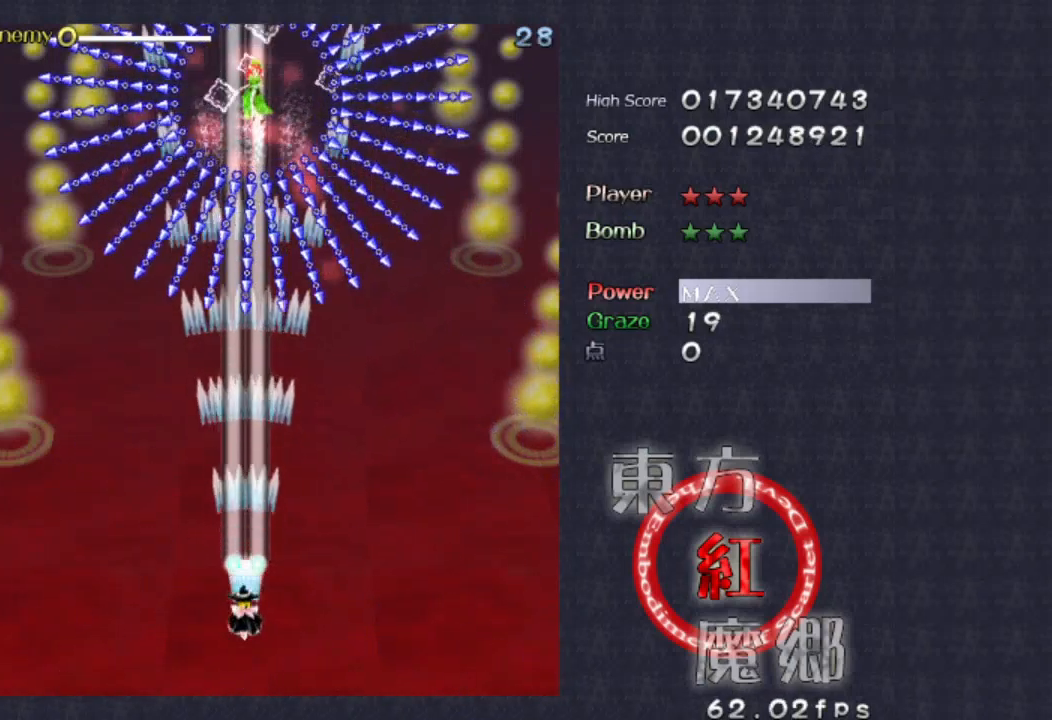
{"buttons": [], "left_stick": "center", "events": []}
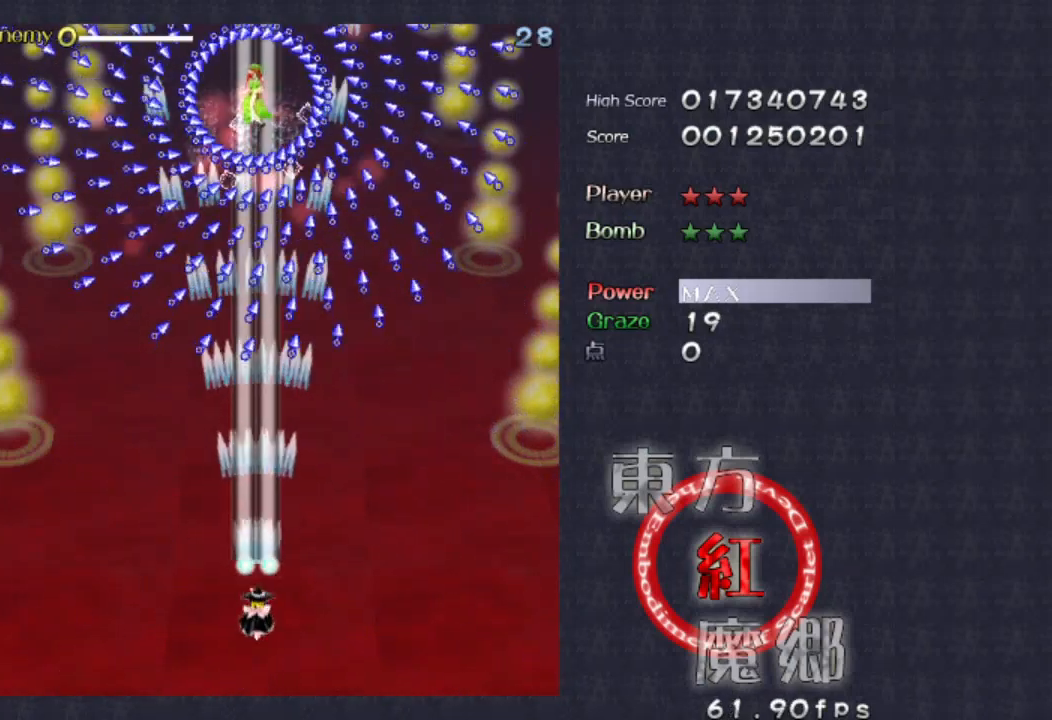
{"buttons": [], "left_stick": "center", "events": []}
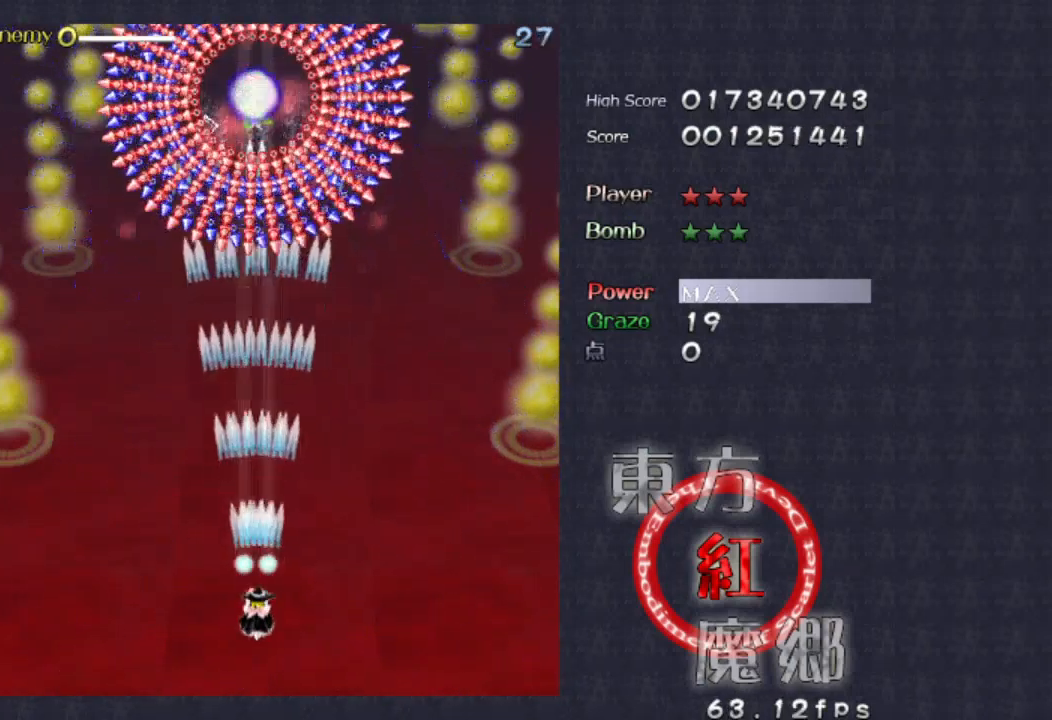
{"buttons": [], "left_stick": "center", "events": []}
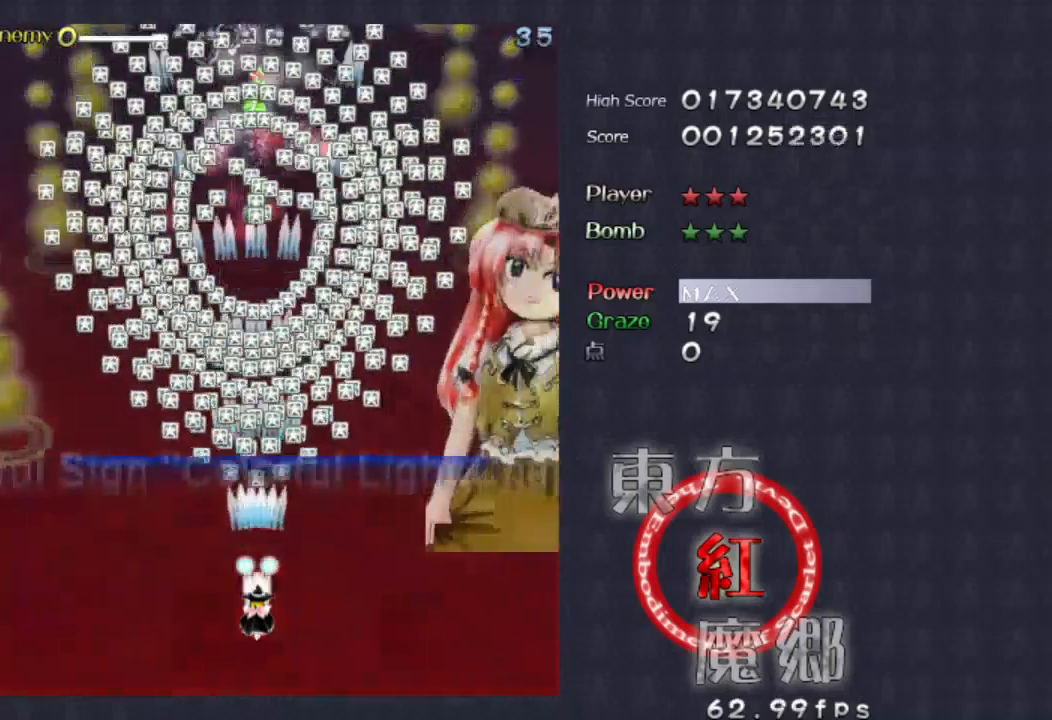
{"buttons": [], "left_stick": "center", "events": [[167, "left_stick", "down"], [267, "left_stick", "center"]]}
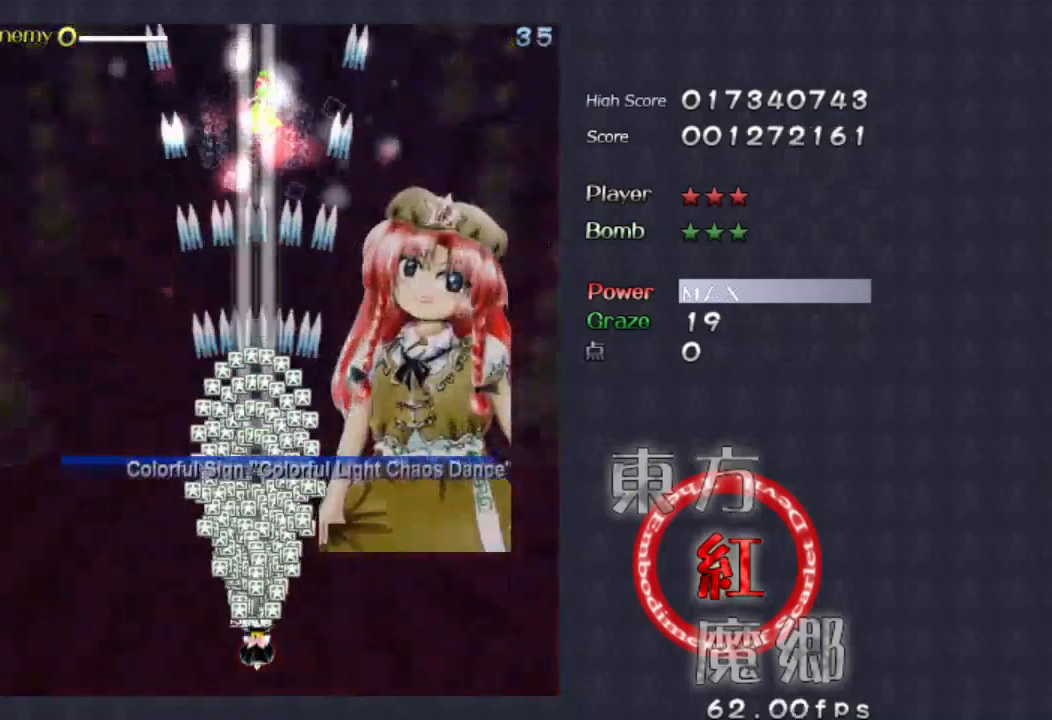
{"buttons": [], "left_stick": "right", "events": [[267, "left_stick", "up"], [467, "left_stick", "right"]]}
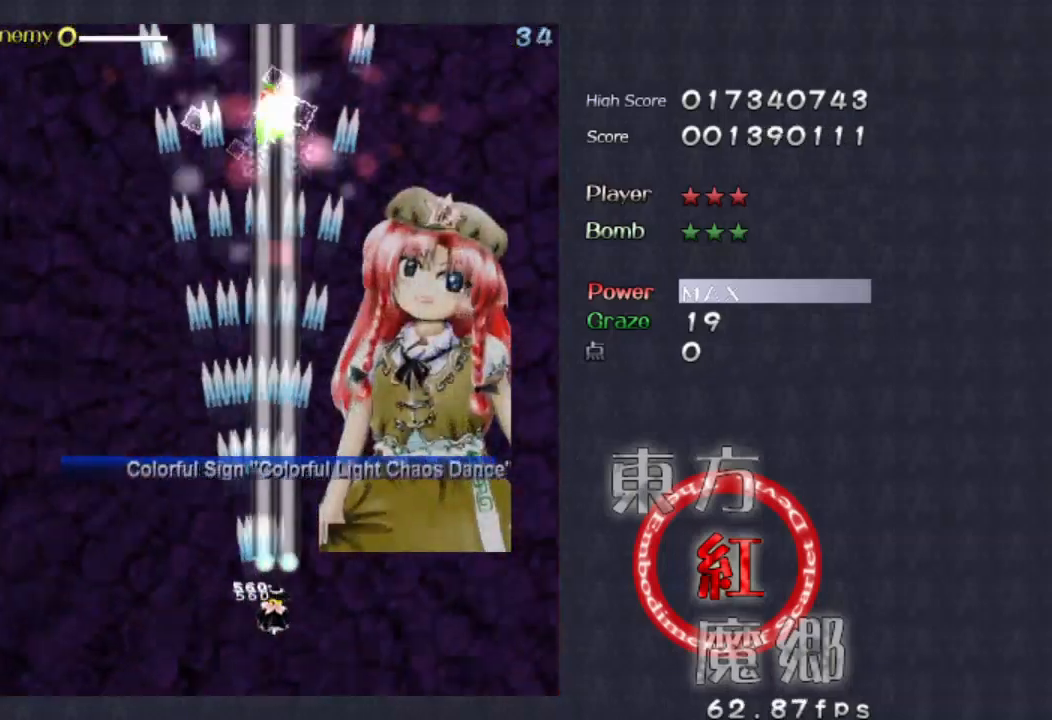
{"buttons": [], "left_stick": "center", "events": [[100, "left_stick", "center"]]}
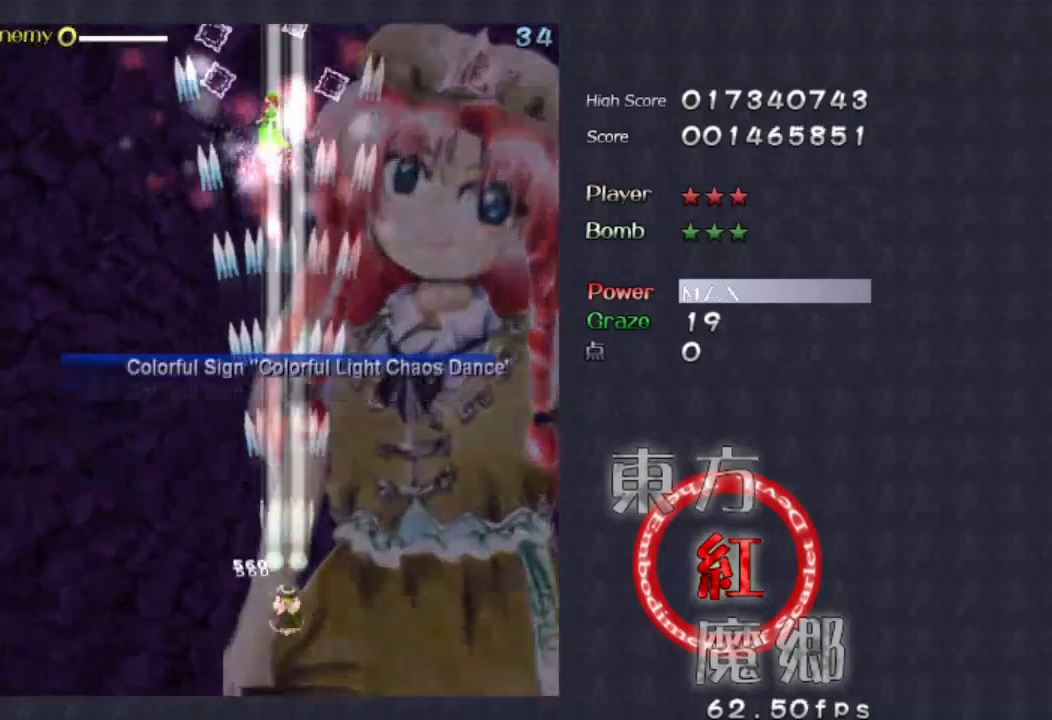
{"buttons": [], "left_stick": "center", "events": []}
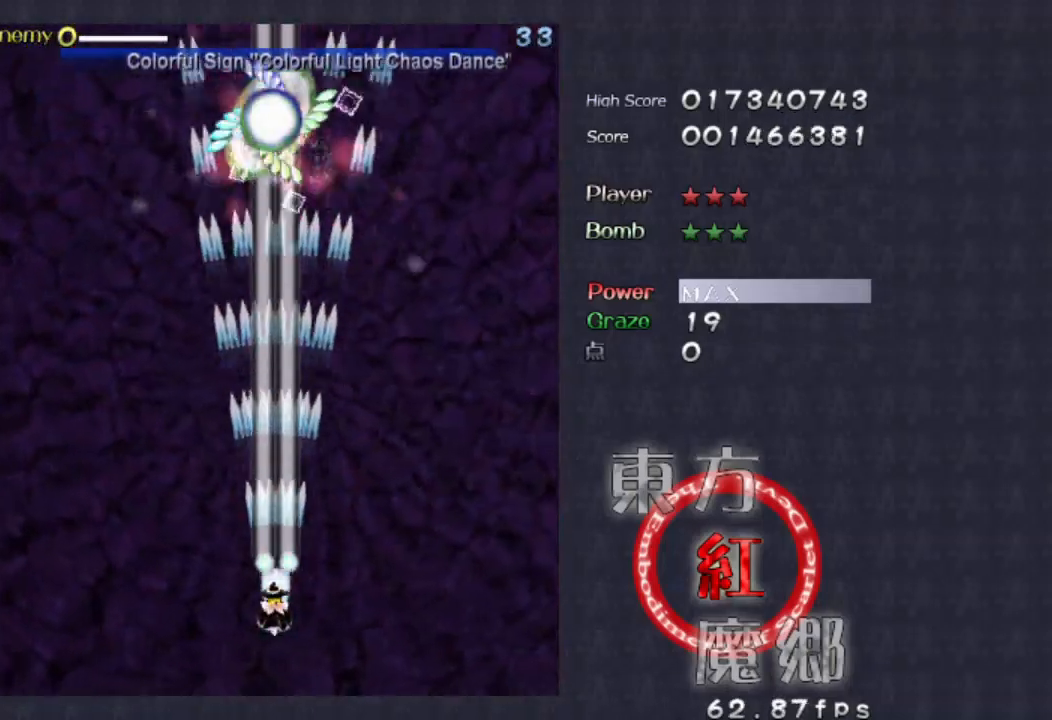
{"buttons": [], "left_stick": "center", "events": []}
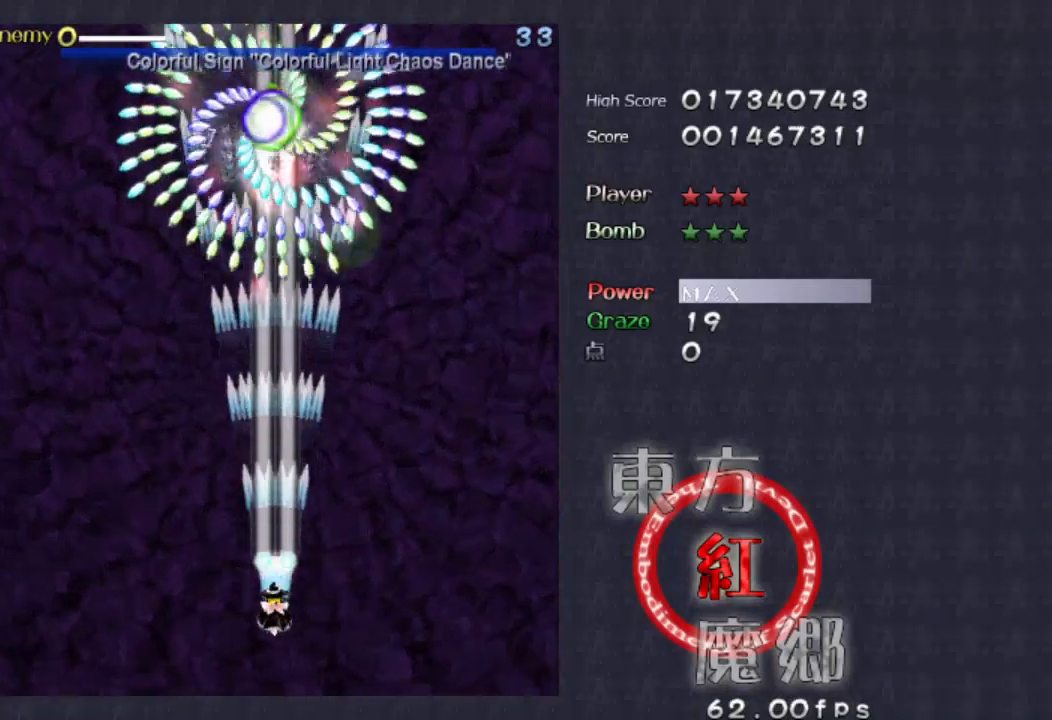
{"buttons": [], "left_stick": "center", "events": [[300, "left_stick", "down"], [400, "left_stick", "center"]]}